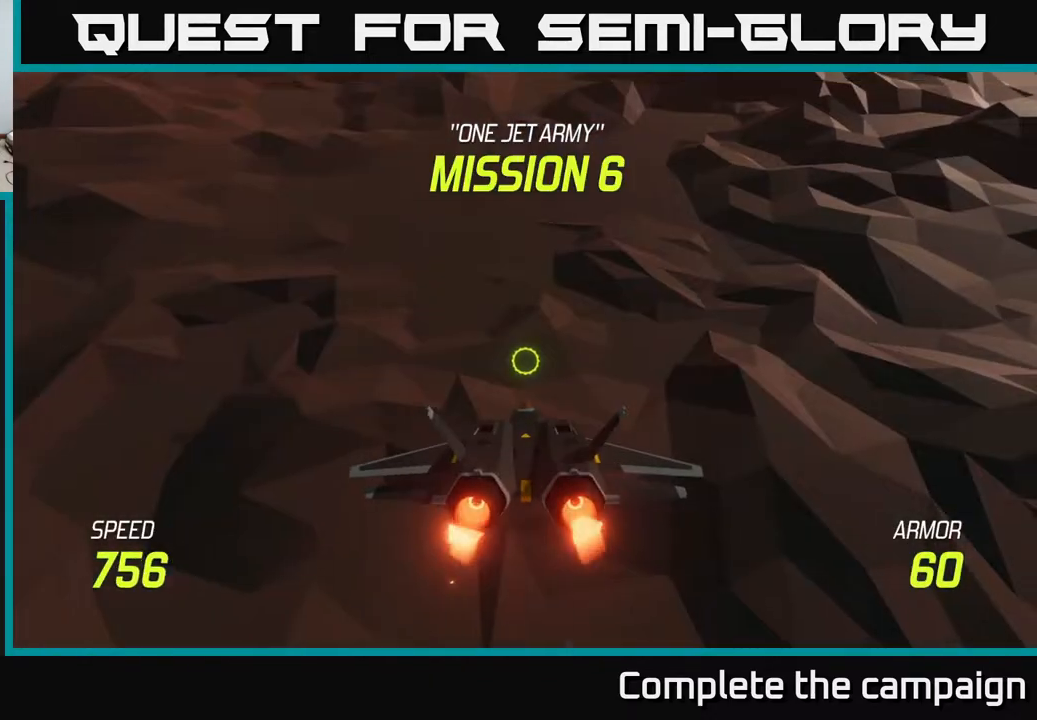
Gameplay with a controller (Xbox layout); each line is a JSON object with the inputs held at the frame after it. "events" lists button and stick changes between this image and that frame as [ms after this image, input, new state], when the widget could be followed in between.
{"buttons": [], "left_stick": "center", "right_stick": "center", "events": []}
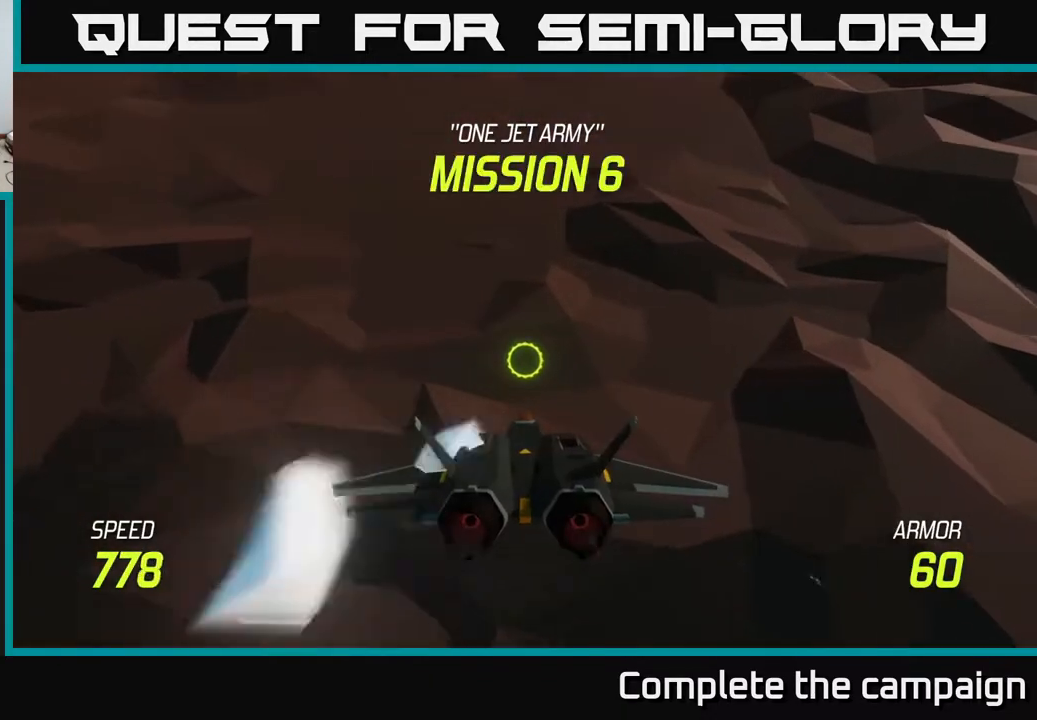
{"buttons": ["L2"], "left_stick": "down-left", "right_stick": "center", "events": [[267, "L2", "down"], [417, "left_stick", "down-left"]]}
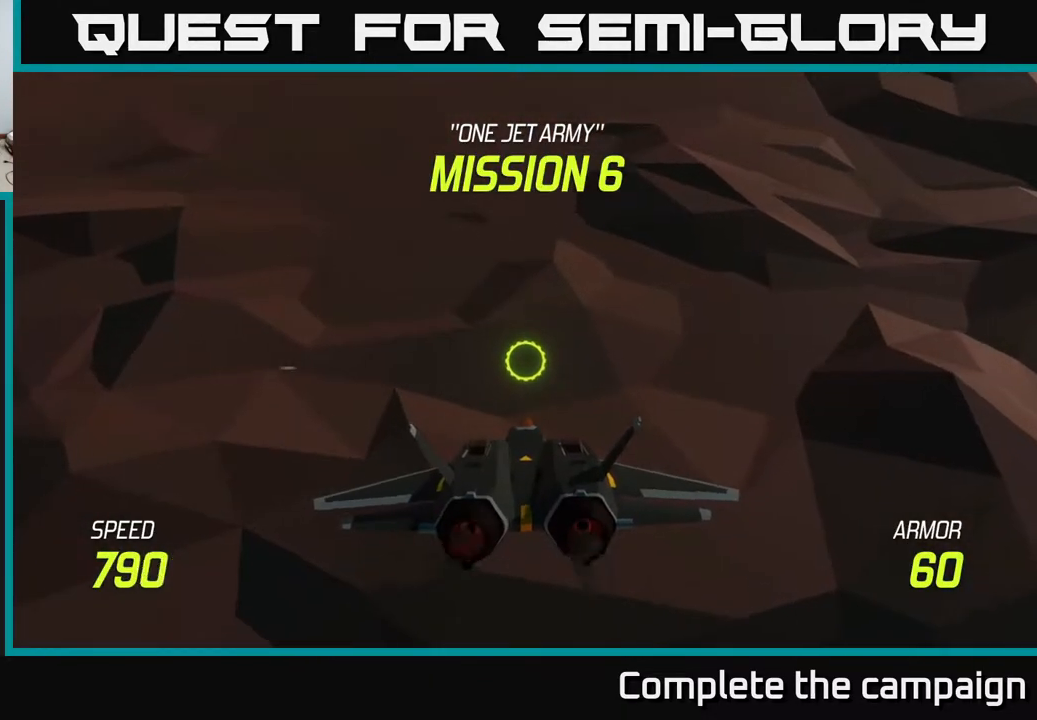
{"buttons": ["L2"], "left_stick": "up", "right_stick": "center", "events": [[67, "left_stick", "down"], [317, "left_stick", "center"], [467, "left_stick", "up"]]}
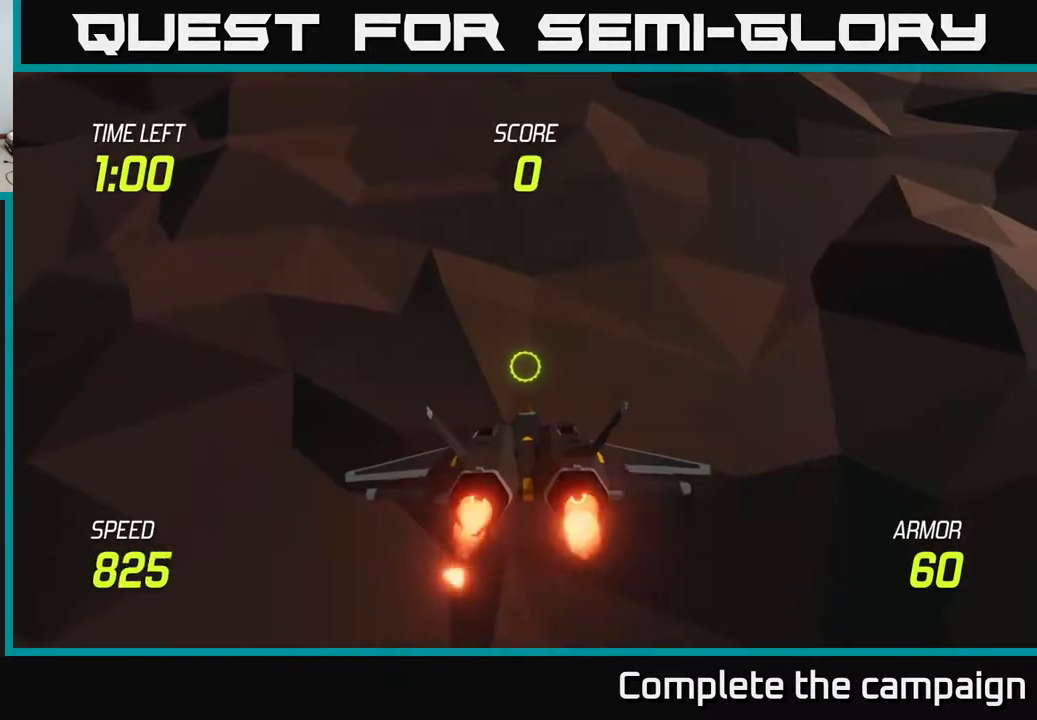
{"buttons": [], "left_stick": "up", "right_stick": "center", "events": [[200, "L2", "up"]]}
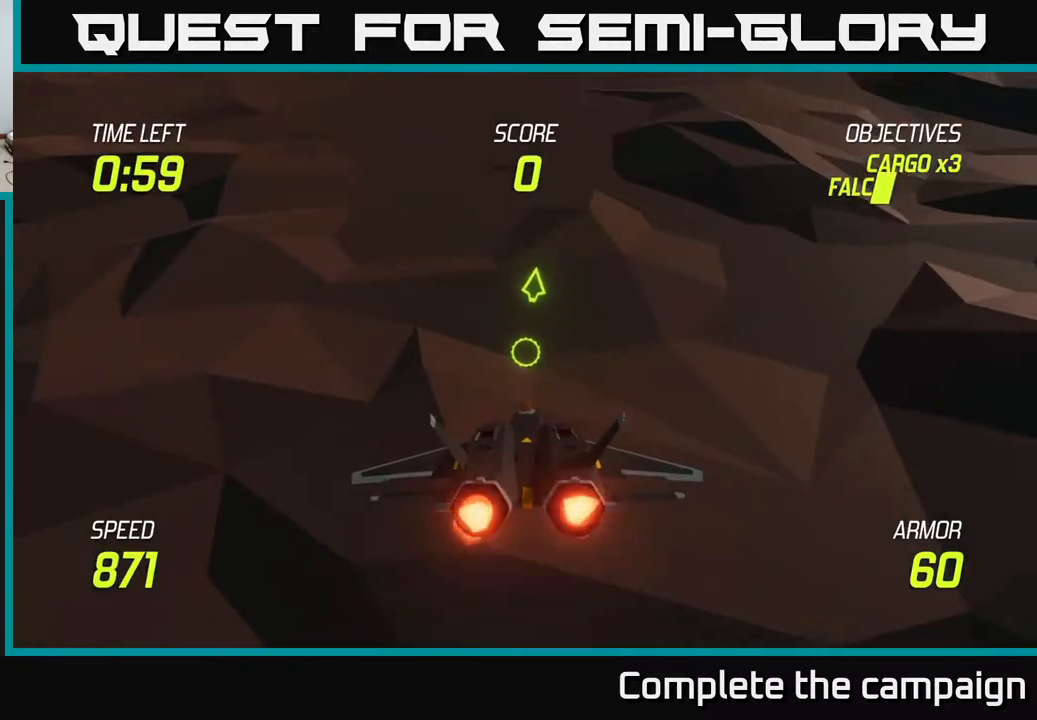
{"buttons": ["L2"], "left_stick": "up-right", "right_stick": "center", "events": [[133, "left_stick", "up-right"], [283, "L2", "down"]]}
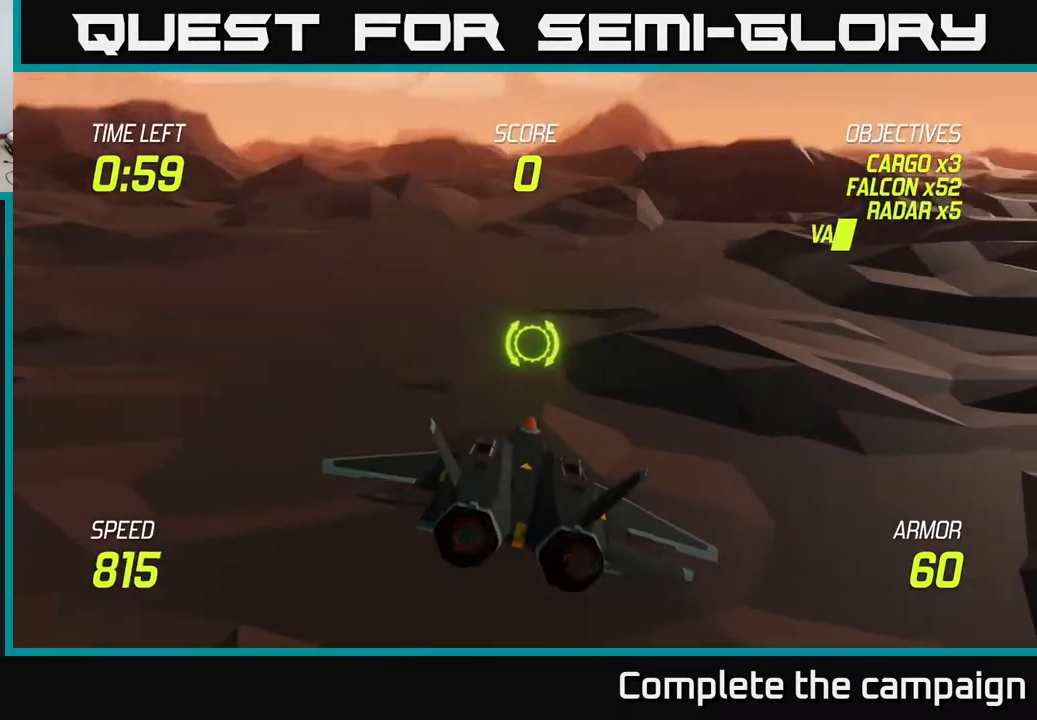
{"buttons": [], "left_stick": "up", "right_stick": "center", "events": [[167, "L2", "up"], [200, "left_stick", "up"]]}
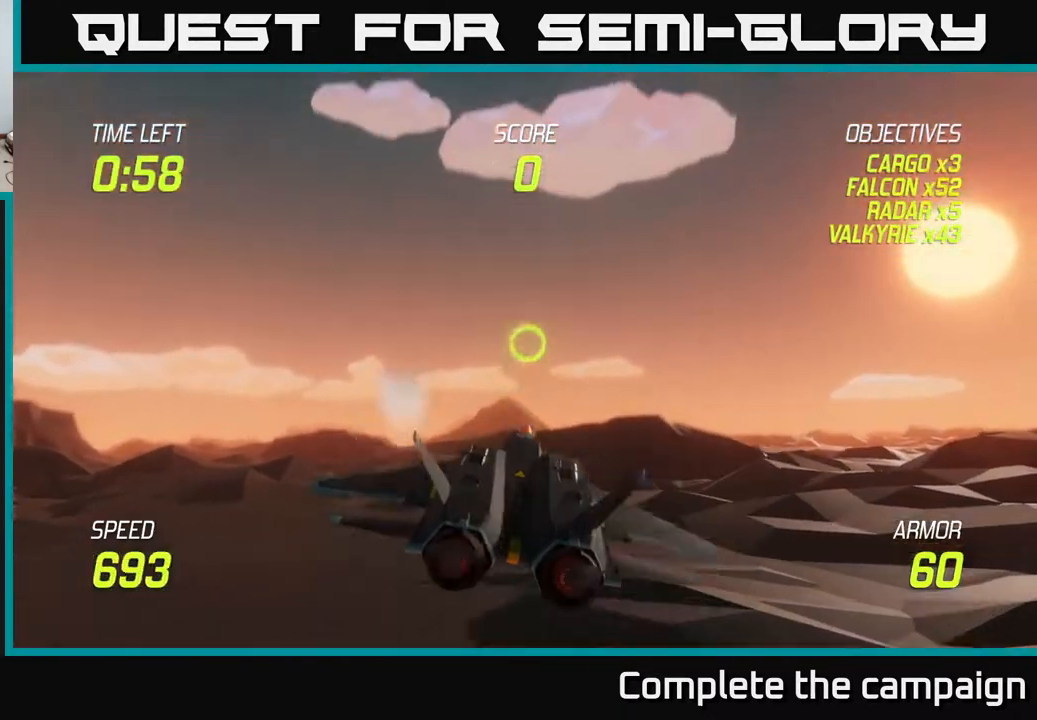
{"buttons": [], "left_stick": "up", "right_stick": "center", "events": [[250, "left_stick", "center"], [367, "left_stick", "up"]]}
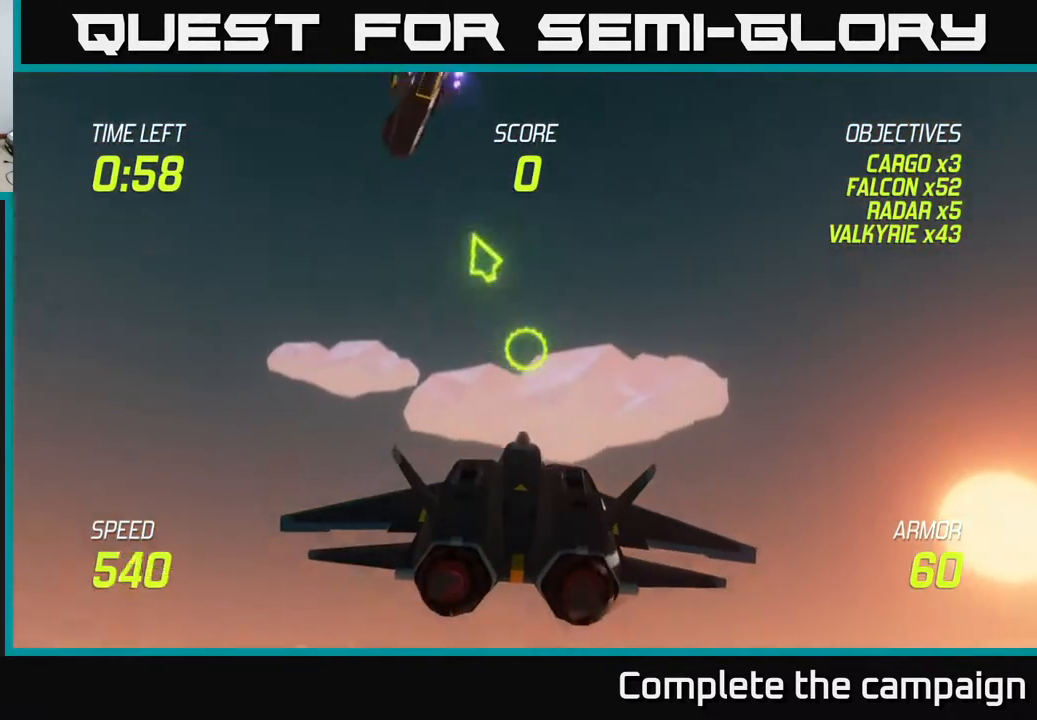
{"buttons": ["R2"], "left_stick": "center", "right_stick": "center", "events": [[150, "left_stick", "up-left"], [400, "R2", "down"], [467, "left_stick", "center"]]}
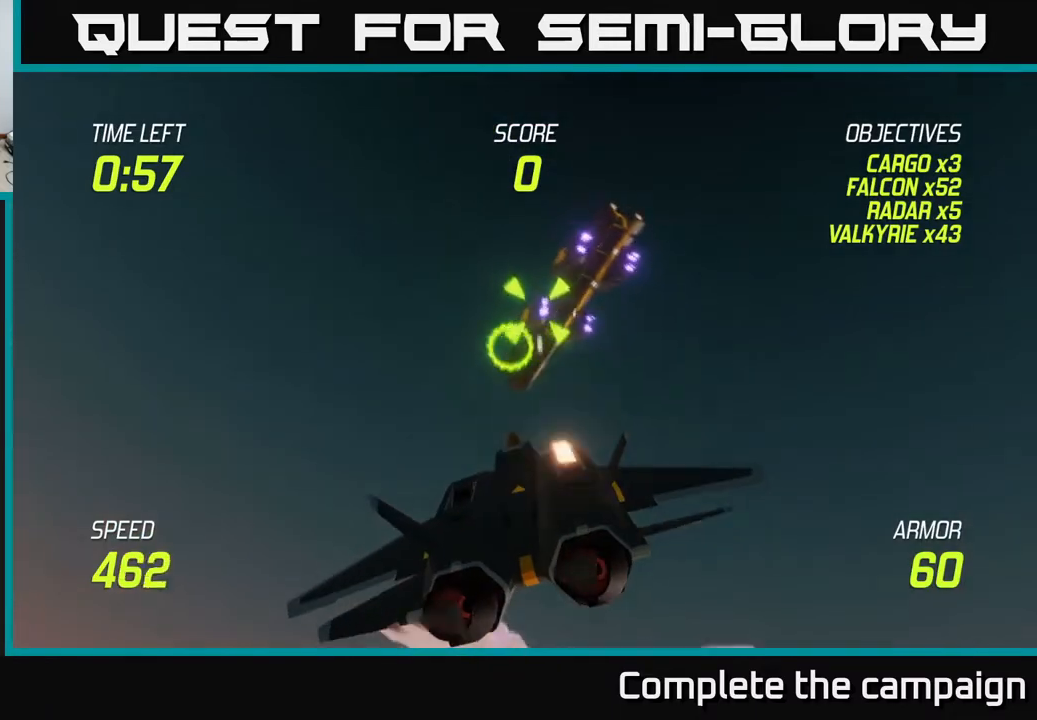
{"buttons": ["R2"], "left_stick": "center", "right_stick": "center", "events": []}
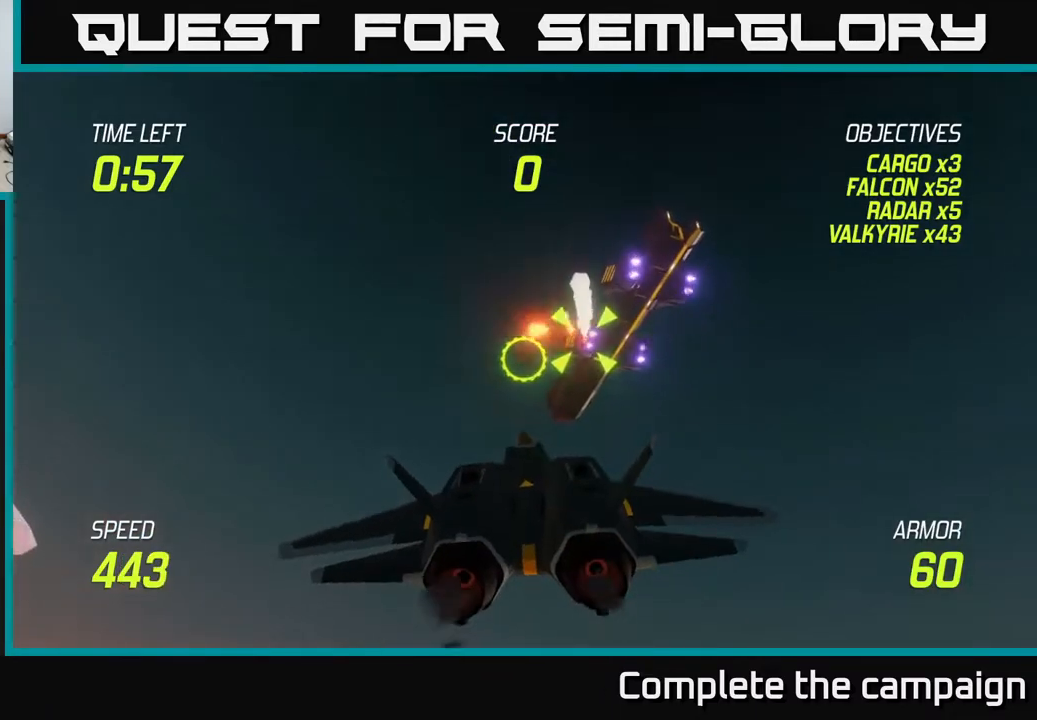
{"buttons": ["R2"], "left_stick": "center", "right_stick": "center", "events": [[33, "left_stick", "right"], [117, "left_stick", "center"]]}
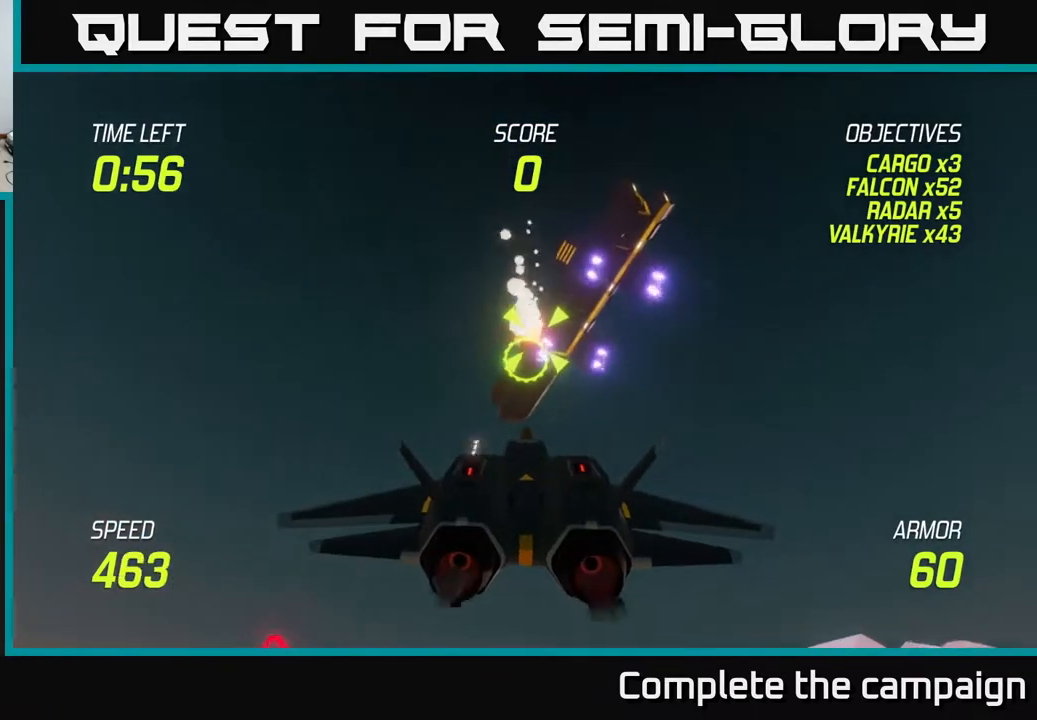
{"buttons": ["R2"], "left_stick": "down-left", "right_stick": "center", "events": [[367, "left_stick", "down-left"]]}
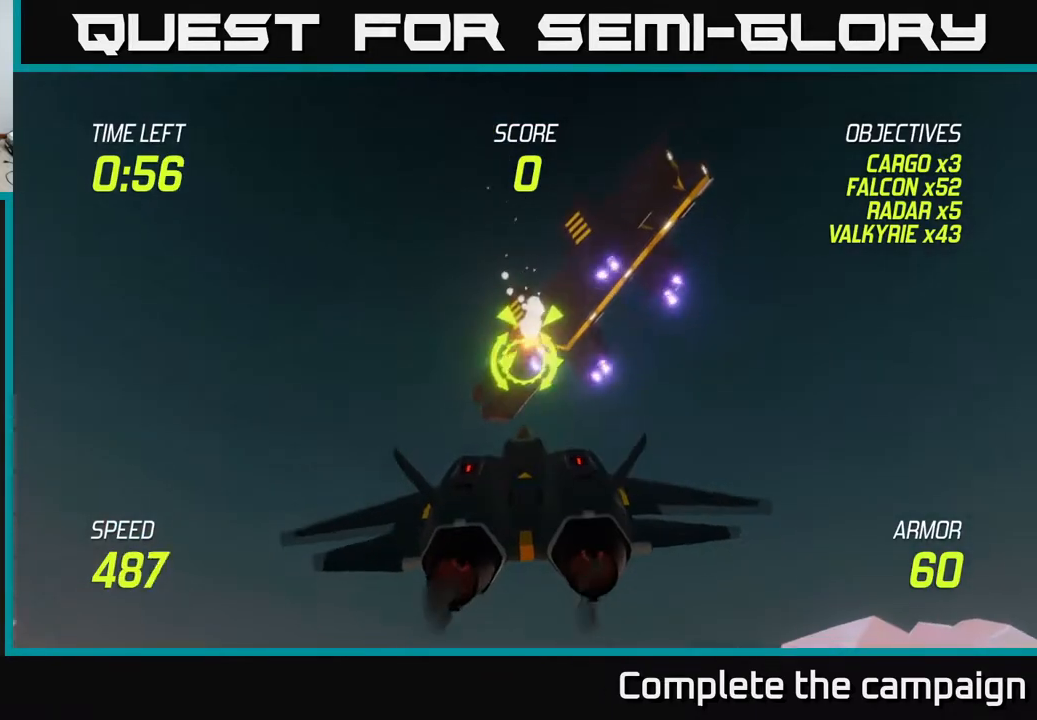
{"buttons": [], "left_stick": "down-left", "right_stick": "center", "events": [[33, "R2", "up"]]}
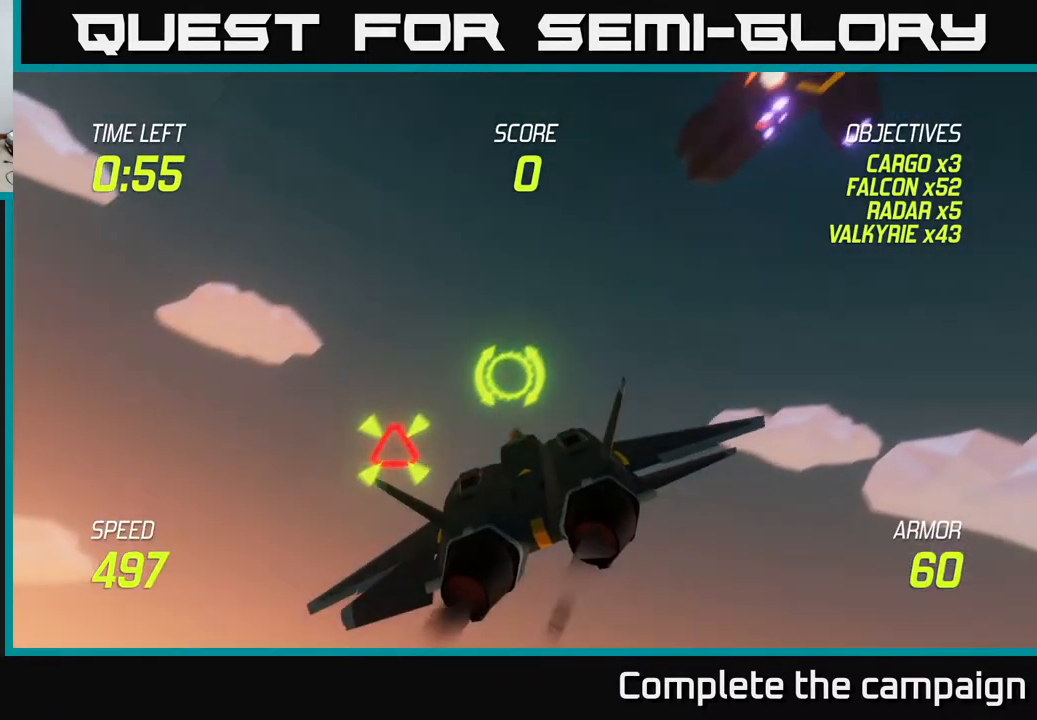
{"buttons": [], "left_stick": "left", "right_stick": "center", "events": [[133, "R2", "down"], [167, "left_stick", "up-left"], [250, "R2", "up"], [367, "left_stick", "left"], [400, "R2", "down"], [500, "R2", "up"]]}
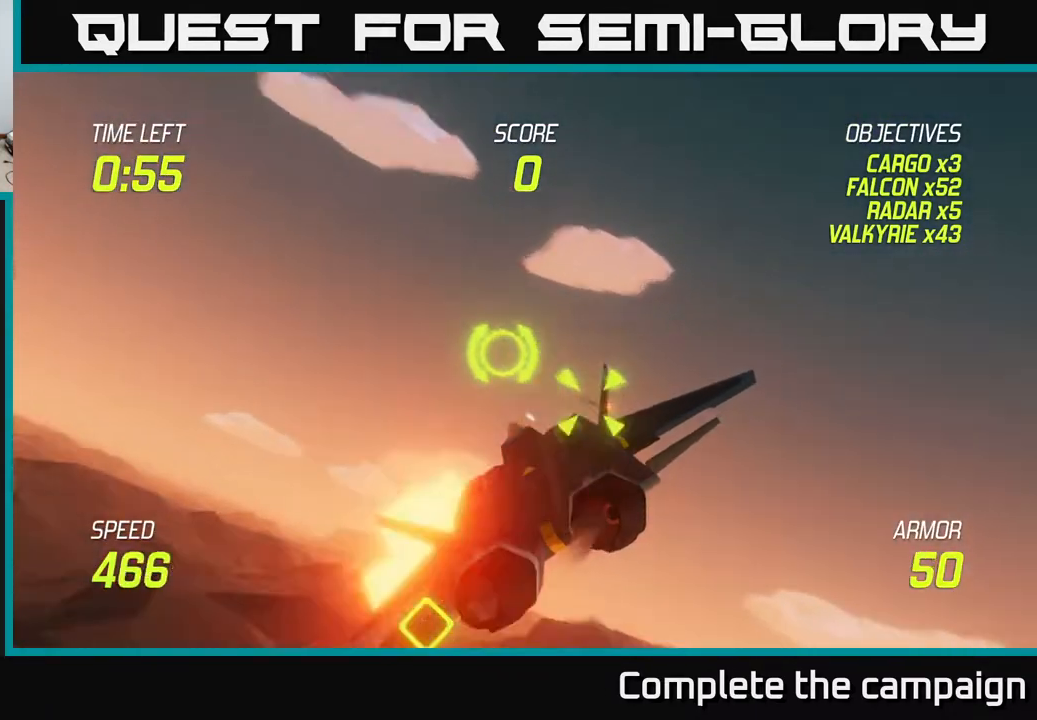
{"buttons": [], "left_stick": "down", "right_stick": "center", "events": [[67, "left_stick", "up"], [83, "R2", "down"], [117, "left_stick", "right"], [200, "R2", "up"], [217, "L2", "down"], [350, "L2", "up"], [383, "left_stick", "down"]]}
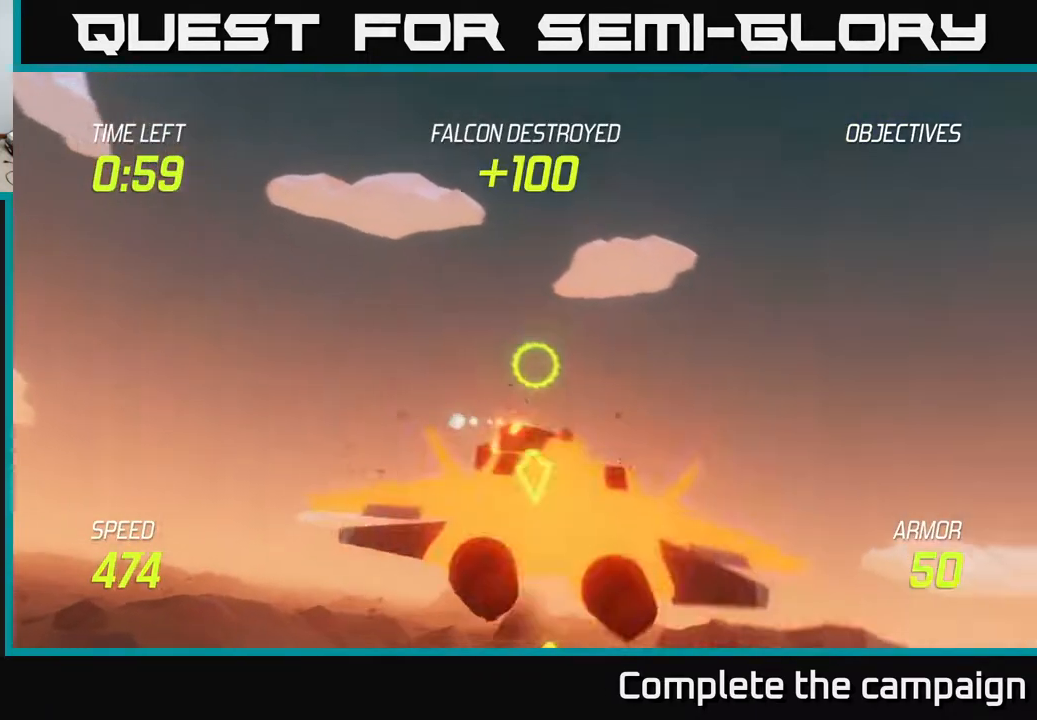
{"buttons": ["L2"], "left_stick": "down-right", "right_stick": "center", "events": [[117, "left_stick", "down-left"], [300, "left_stick", "down-right"], [417, "L2", "down"]]}
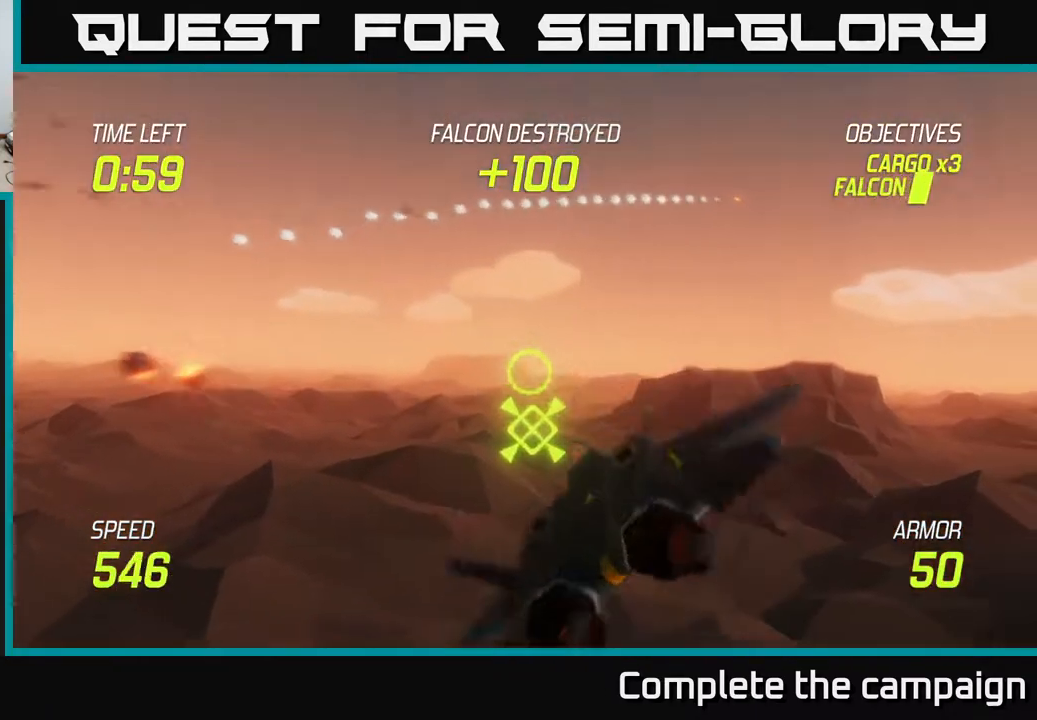
{"buttons": ["L2"], "left_stick": "center", "right_stick": "center", "events": [[83, "left_stick", "down-left"], [250, "left_stick", "center"]]}
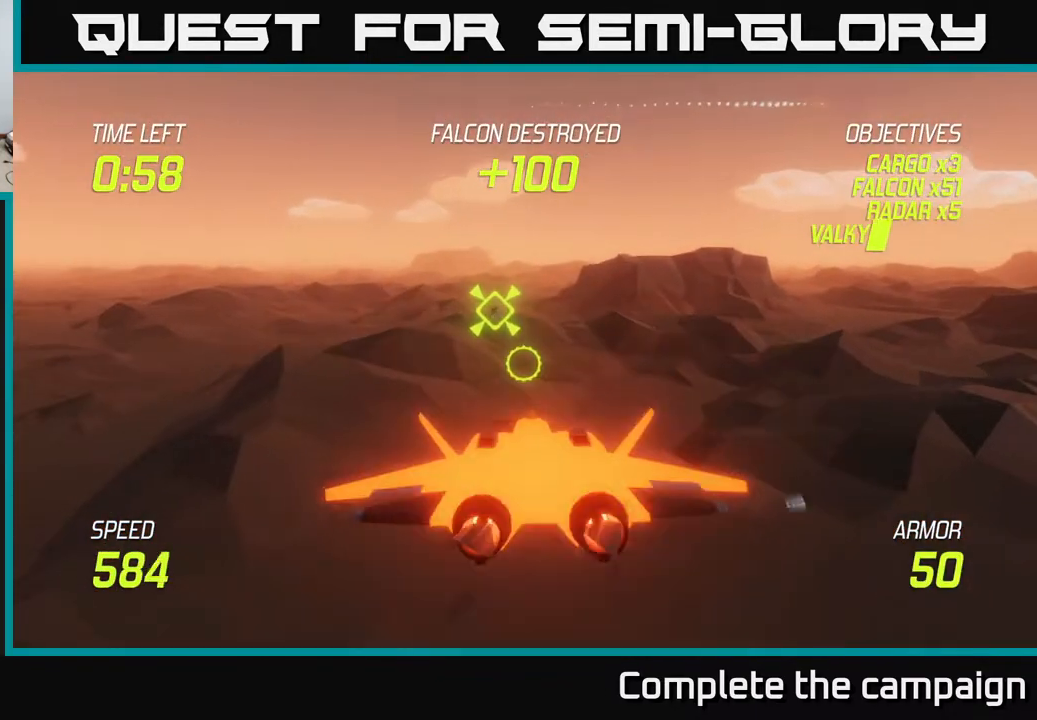
{"buttons": ["L2"], "left_stick": "up", "right_stick": "center", "events": [[483, "left_stick", "up"]]}
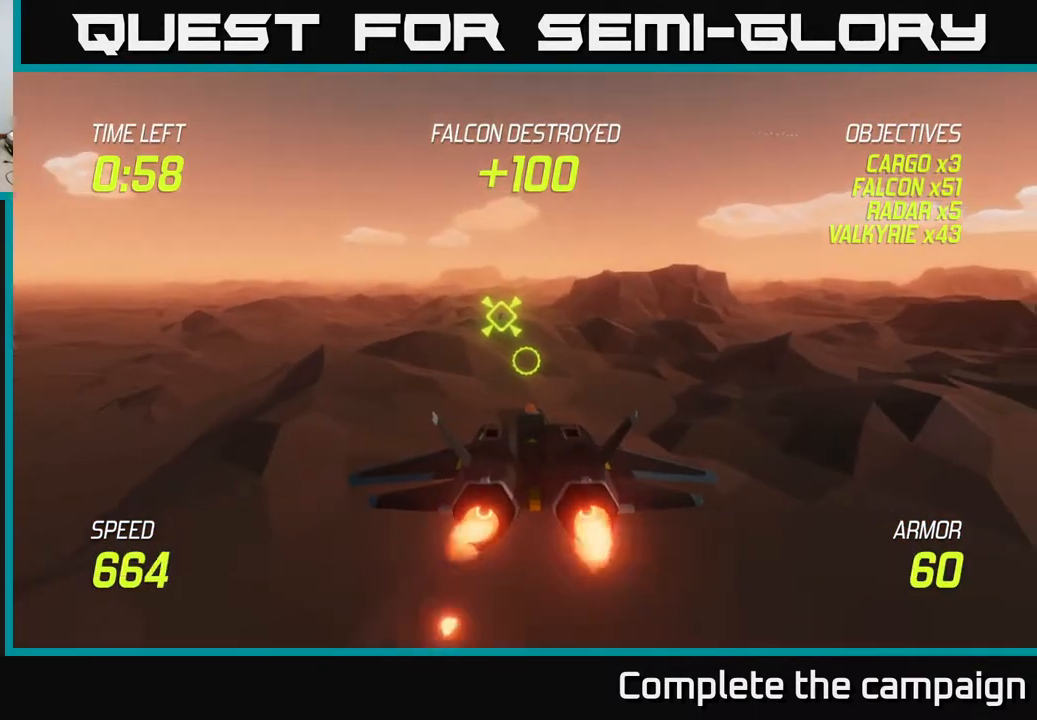
{"buttons": ["L2"], "left_stick": "center", "right_stick": "center", "events": [[150, "left_stick", "center"]]}
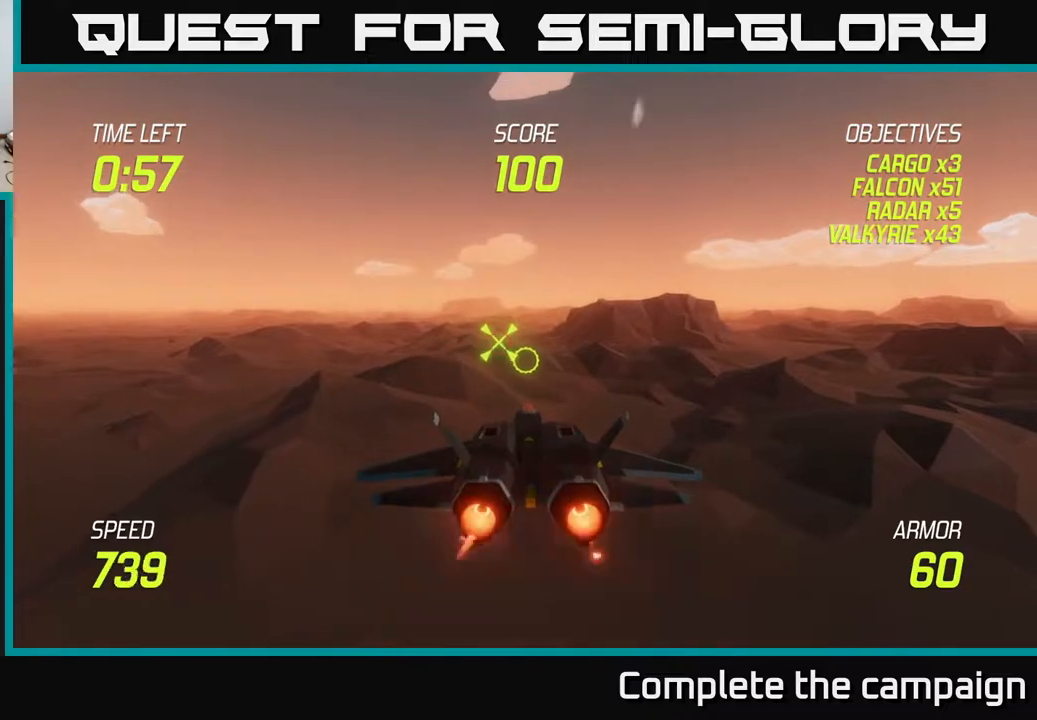
{"buttons": ["L2"], "left_stick": "center", "right_stick": "center", "events": [[300, "left_stick", "up-left"], [450, "left_stick", "center"]]}
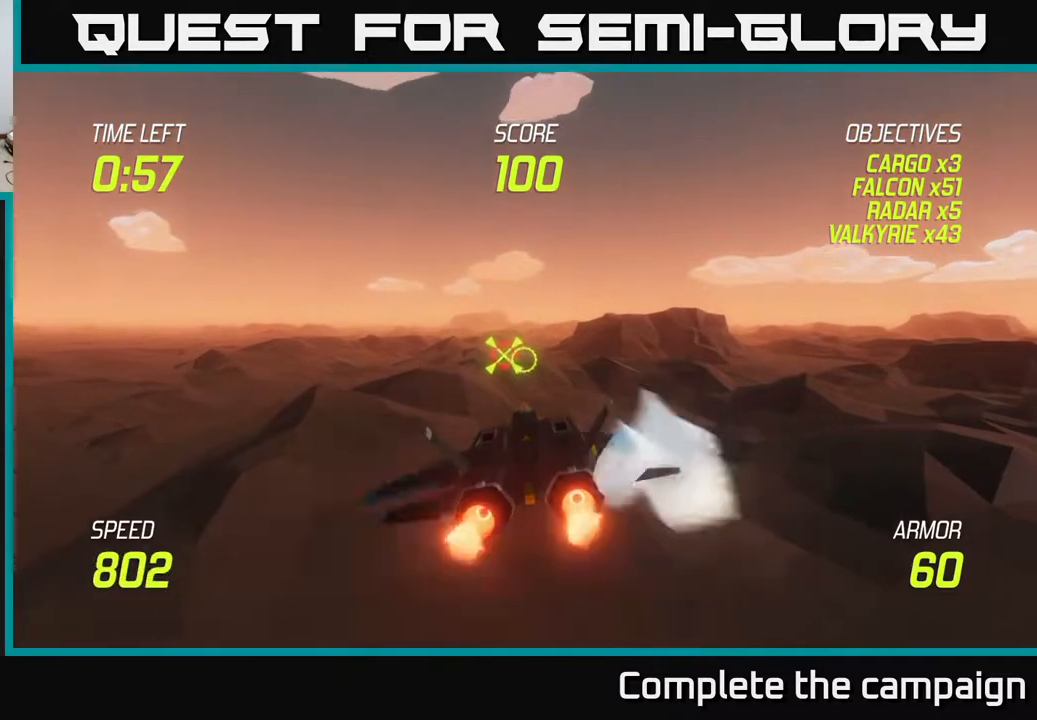
{"buttons": ["L2", "R2"], "left_stick": "center", "right_stick": "center", "events": [[33, "R2", "down"]]}
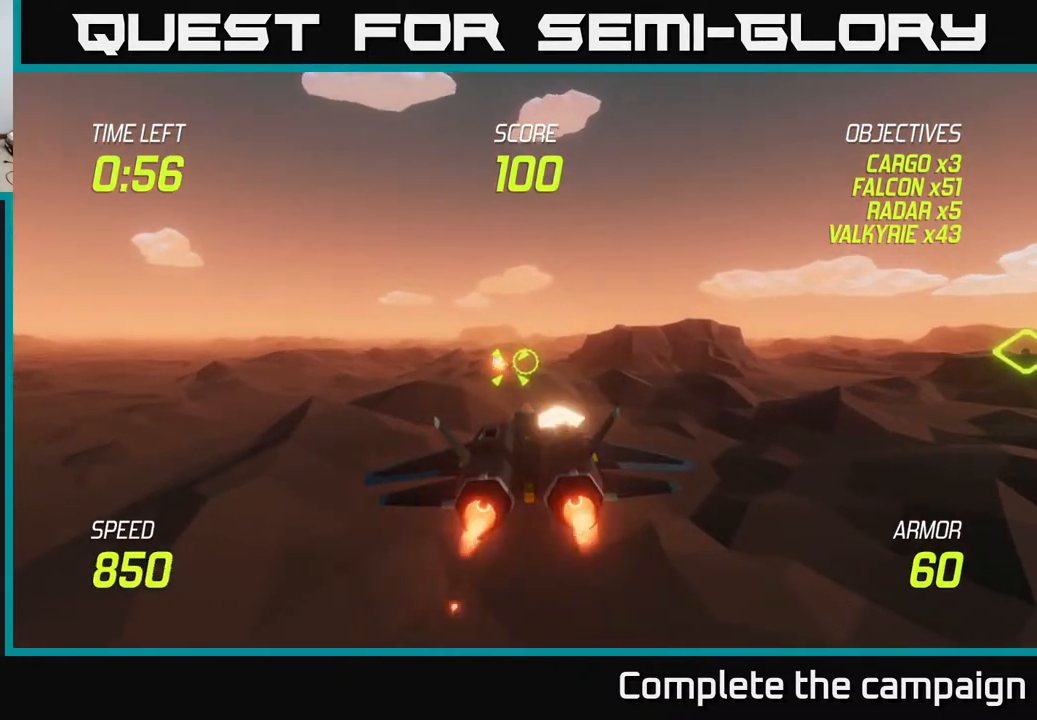
{"buttons": ["L2", "R2"], "left_stick": "center", "right_stick": "center", "events": [[133, "left_stick", "down-left"], [300, "left_stick", "center"]]}
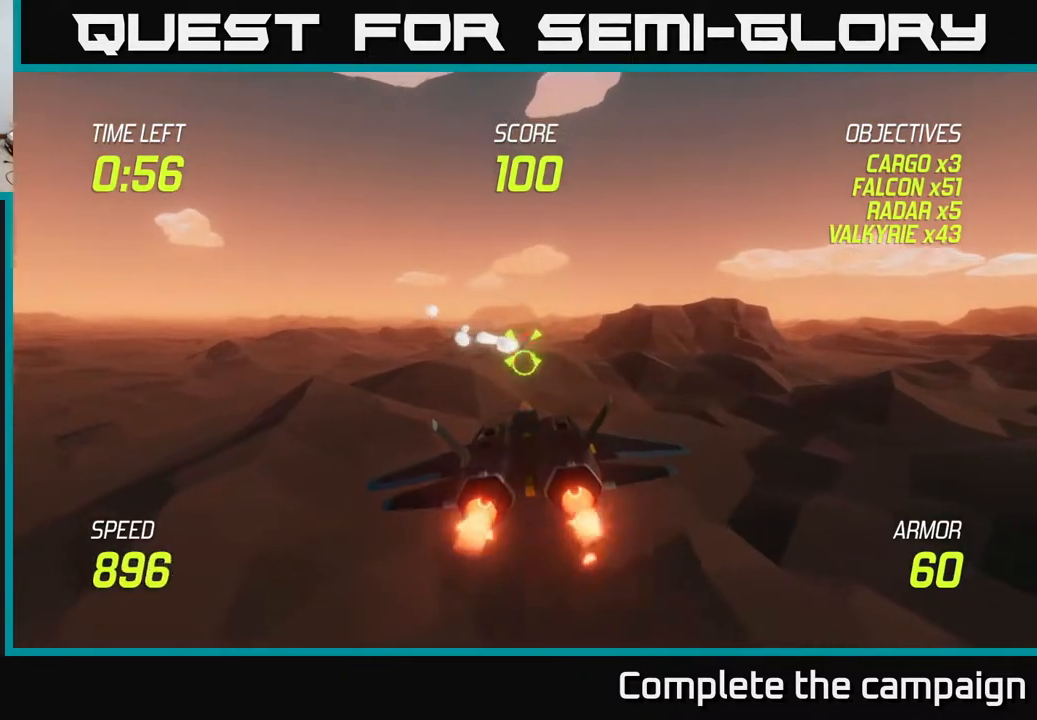
{"buttons": ["L2", "R2"], "left_stick": "center", "right_stick": "center", "events": []}
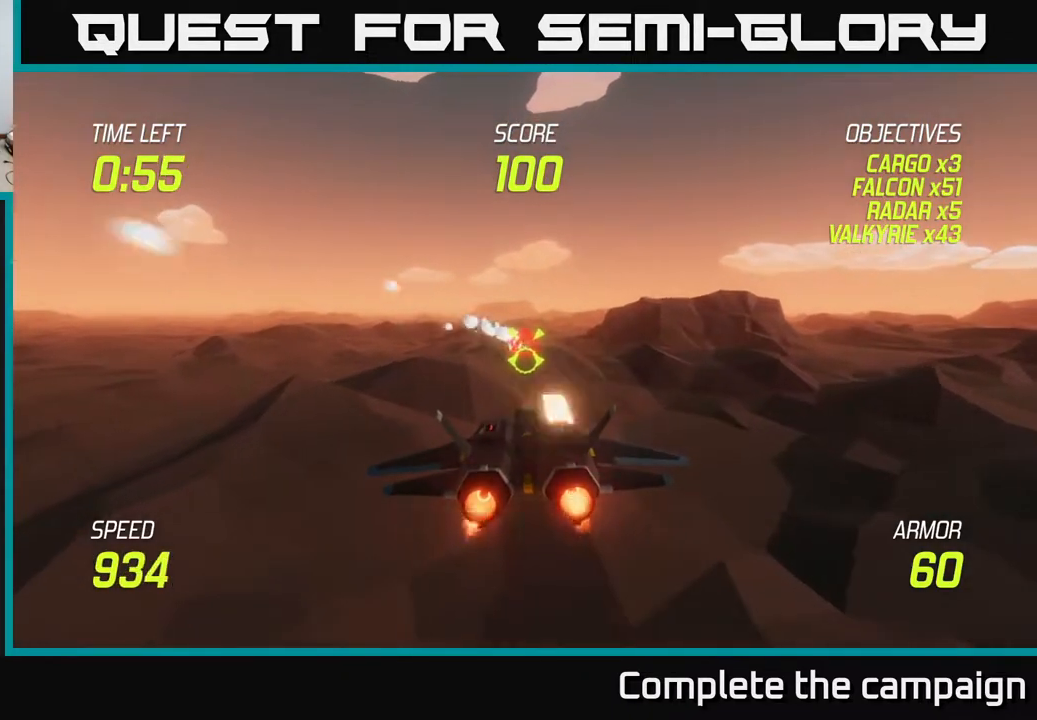
{"buttons": [], "left_stick": "up-left", "right_stick": "center", "events": [[200, "R2", "up"], [283, "L2", "up"], [300, "left_stick", "up-left"]]}
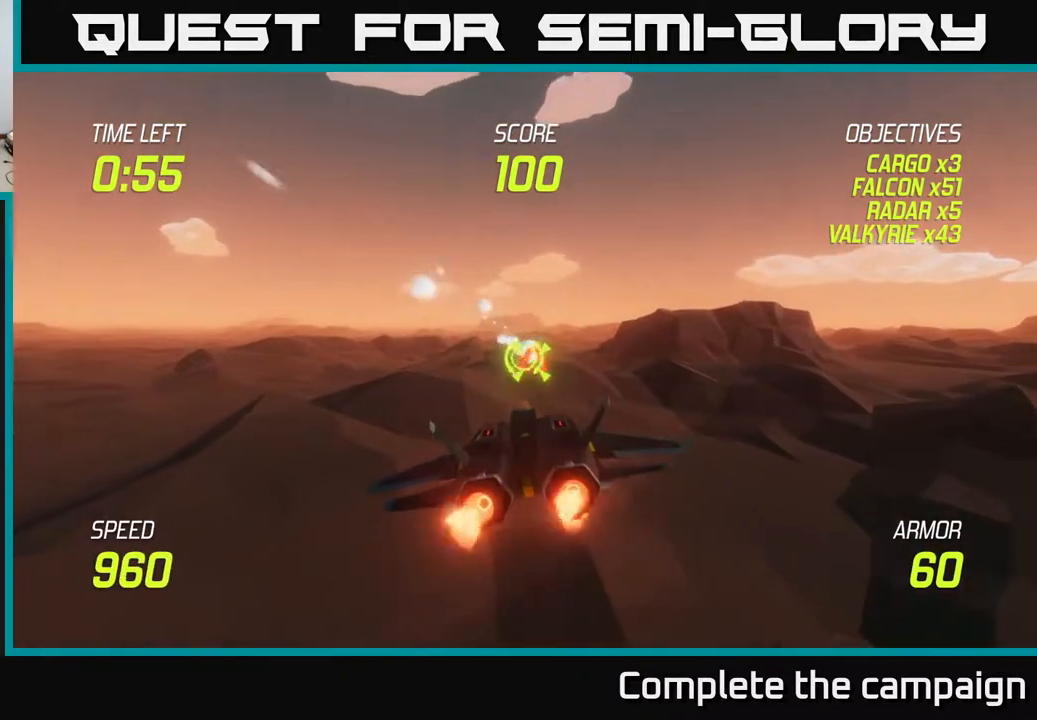
{"buttons": ["L2"], "left_stick": "right", "right_stick": "center", "events": [[33, "left_stick", "down-left"], [67, "L2", "down"], [183, "L2", "up"], [200, "left_stick", "center"], [250, "L2", "down"], [283, "left_stick", "right"], [367, "L2", "up"], [467, "L2", "down"]]}
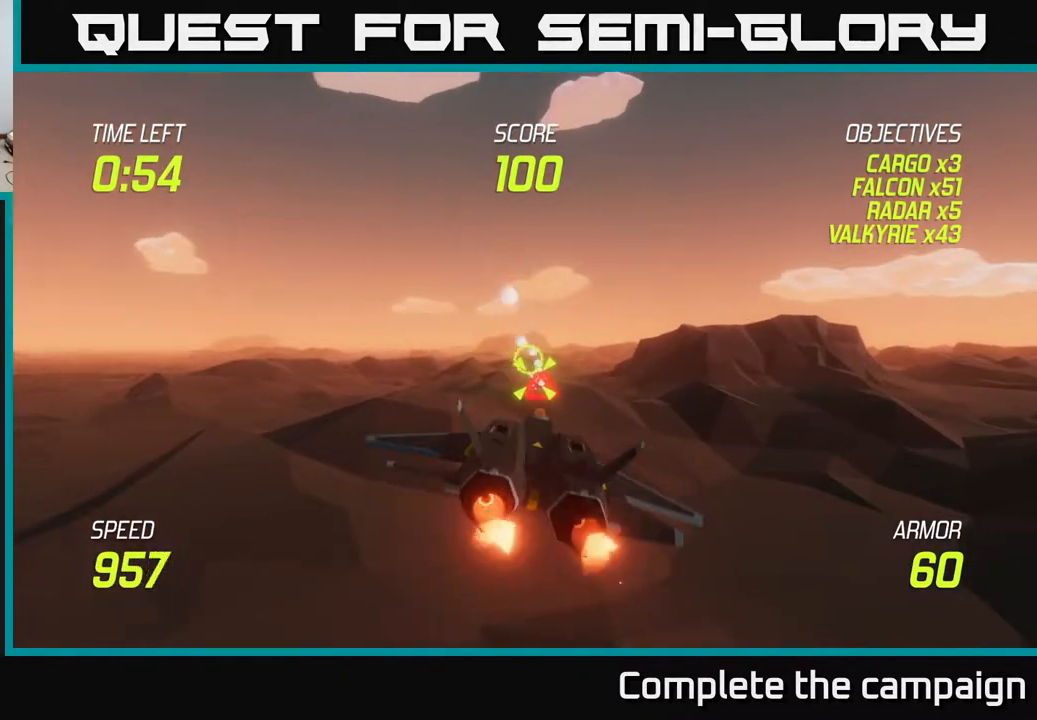
{"buttons": ["L2"], "left_stick": "down-left", "right_stick": "center", "events": [[67, "left_stick", "left"], [117, "left_stick", "down-left"], [233, "left_stick", "center"], [467, "left_stick", "down-left"]]}
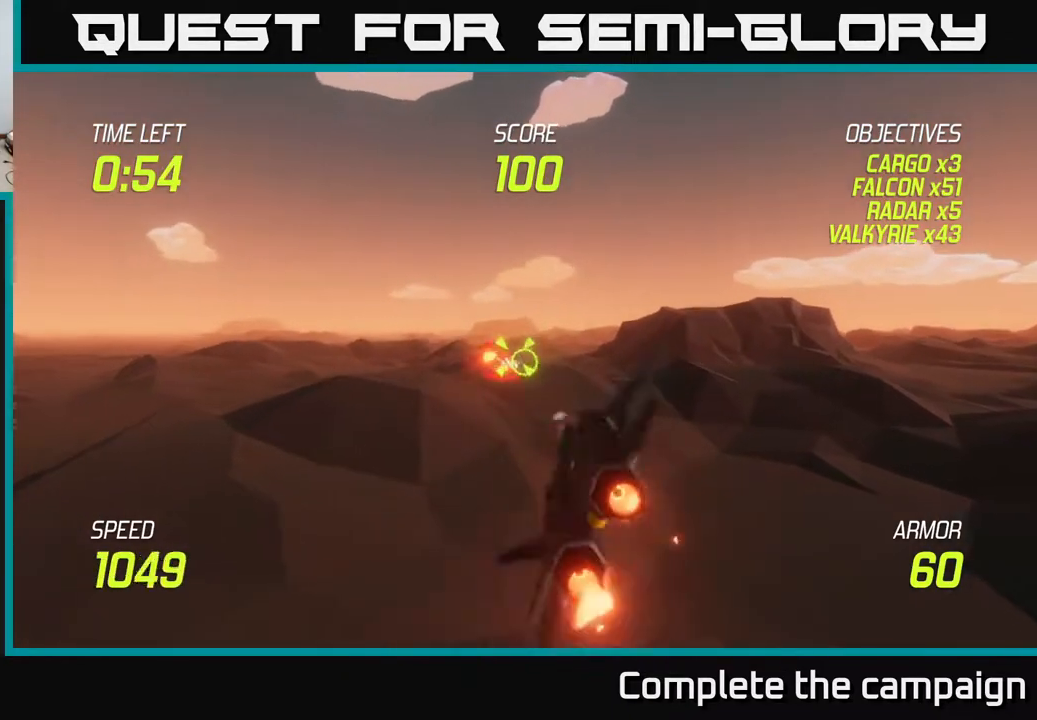
{"buttons": ["L2", "R2"], "left_stick": "center", "right_stick": "center", "events": [[33, "left_stick", "center"], [200, "left_stick", "left"], [417, "left_stick", "center"], [500, "R2", "down"]]}
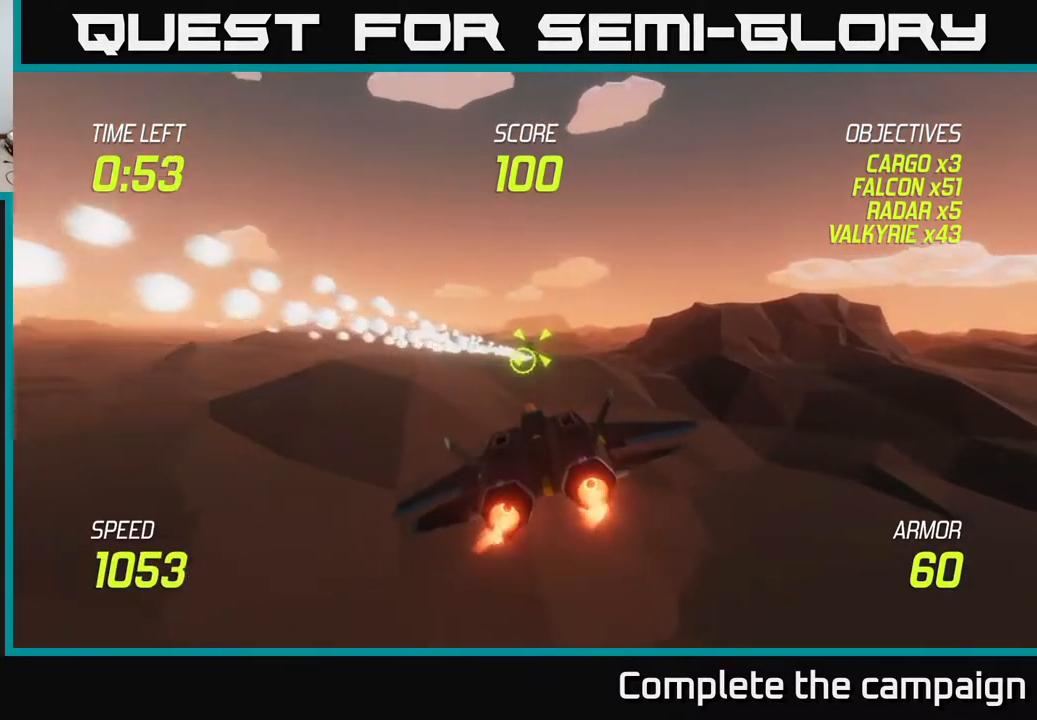
{"buttons": ["L2", "R2"], "left_stick": "up", "right_stick": "center", "events": [[417, "left_stick", "up"]]}
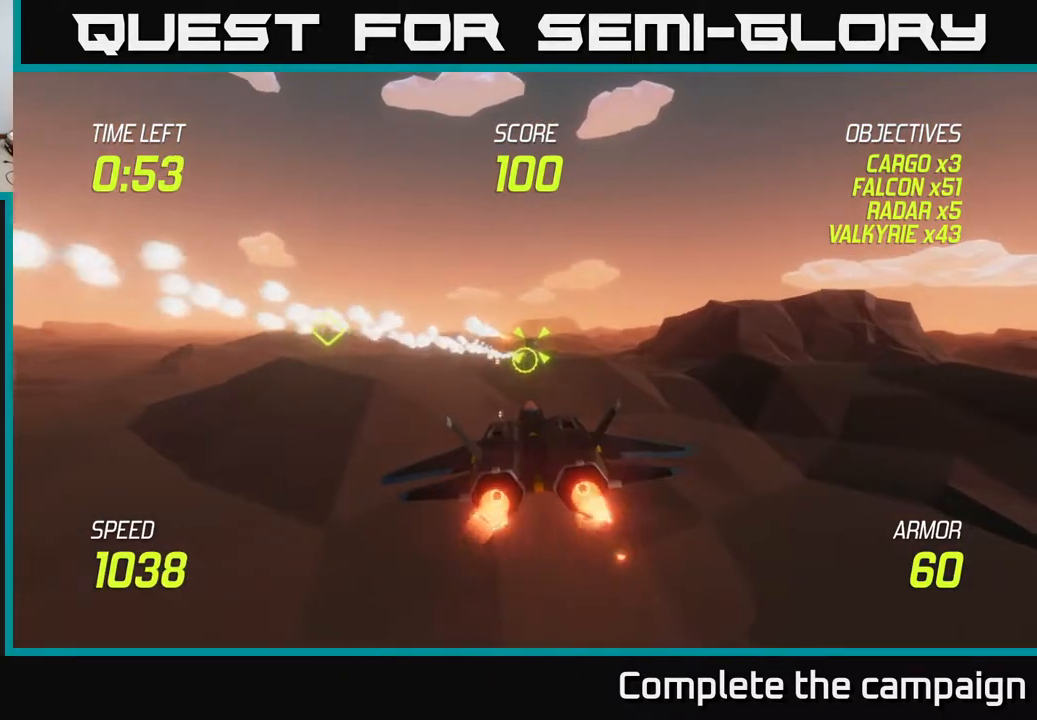
{"buttons": ["L2", "R2"], "left_stick": "center", "right_stick": "center", "events": [[100, "left_stick", "center"]]}
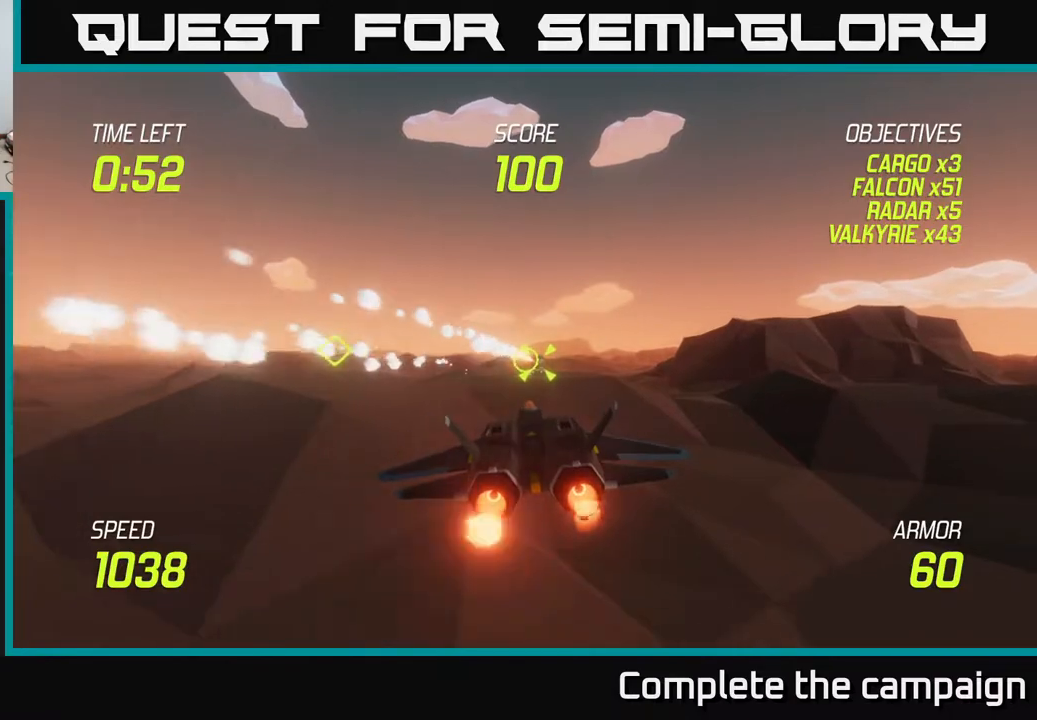
{"buttons": ["L2"], "left_stick": "center", "right_stick": "center", "events": [[217, "R2", "up"]]}
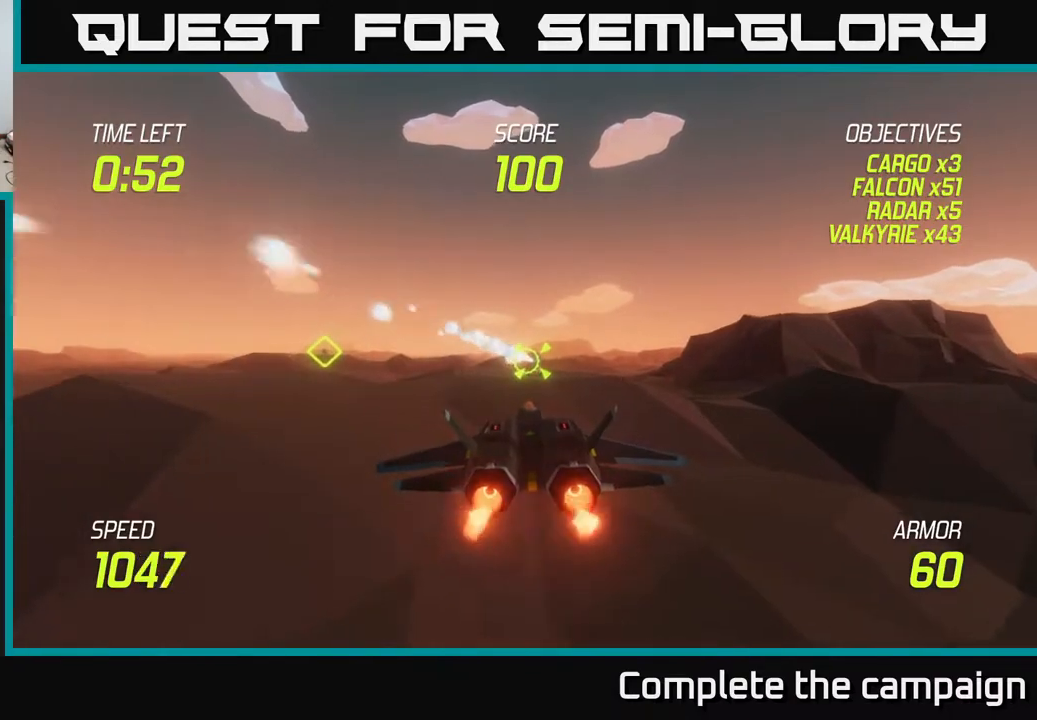
{"buttons": ["L2", "R2"], "left_stick": "center", "right_stick": "center", "events": [[217, "R2", "down"]]}